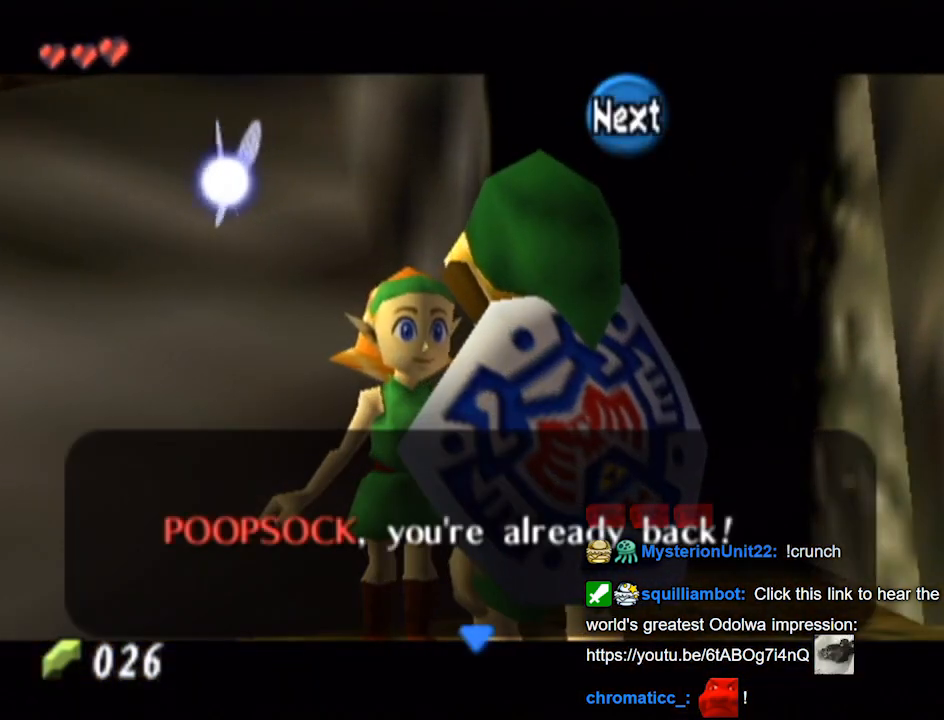
Gameplay with a controller (Nintendo layout); each line is a JSON object with the inputs held at the frame after it. "events" lists button and stick changes between this image and that frame as [ms after this image, input, new state], when the widget could be followed in between. Not read: L3 R3.
{"buttons": [], "left_stick": "center", "right_stick": "center", "events": []}
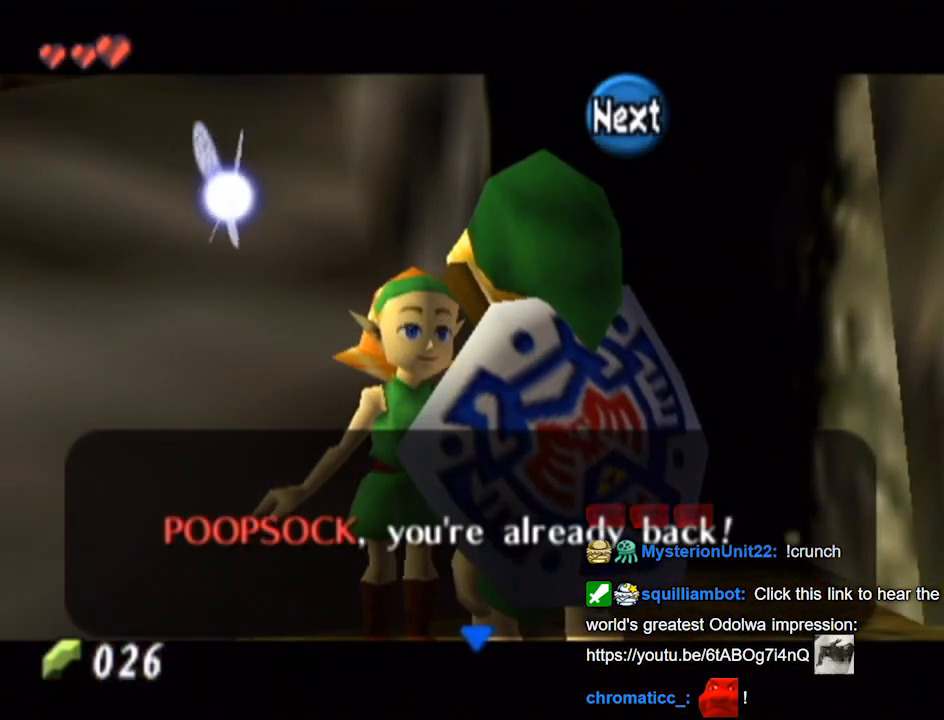
{"buttons": [], "left_stick": "center", "right_stick": "center", "events": []}
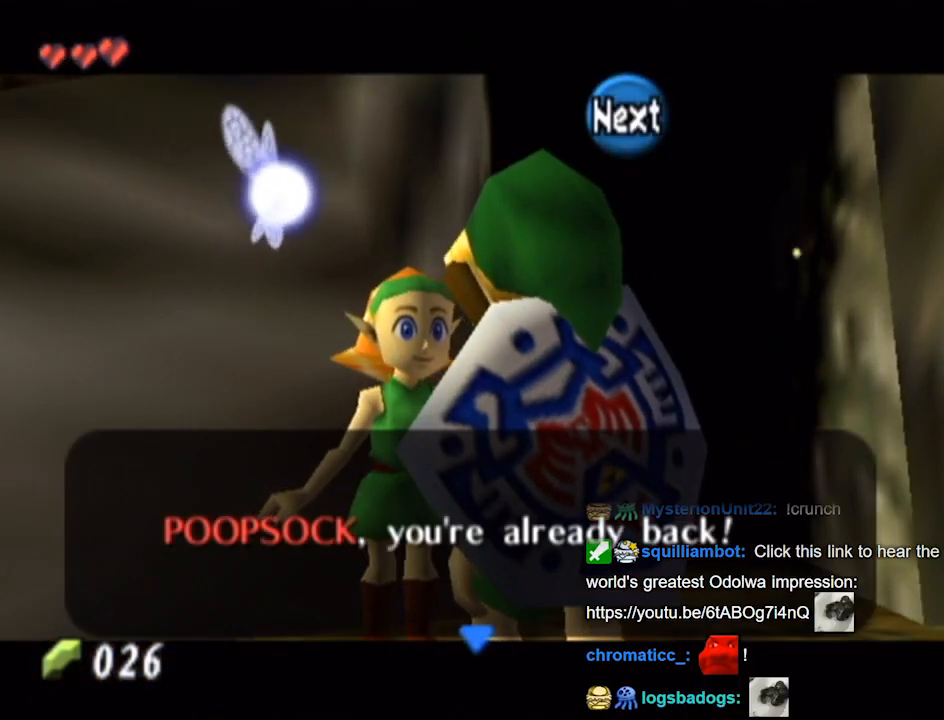
{"buttons": [], "left_stick": "center", "right_stick": "center", "events": [[333, "A", "down"], [467, "A", "up"]]}
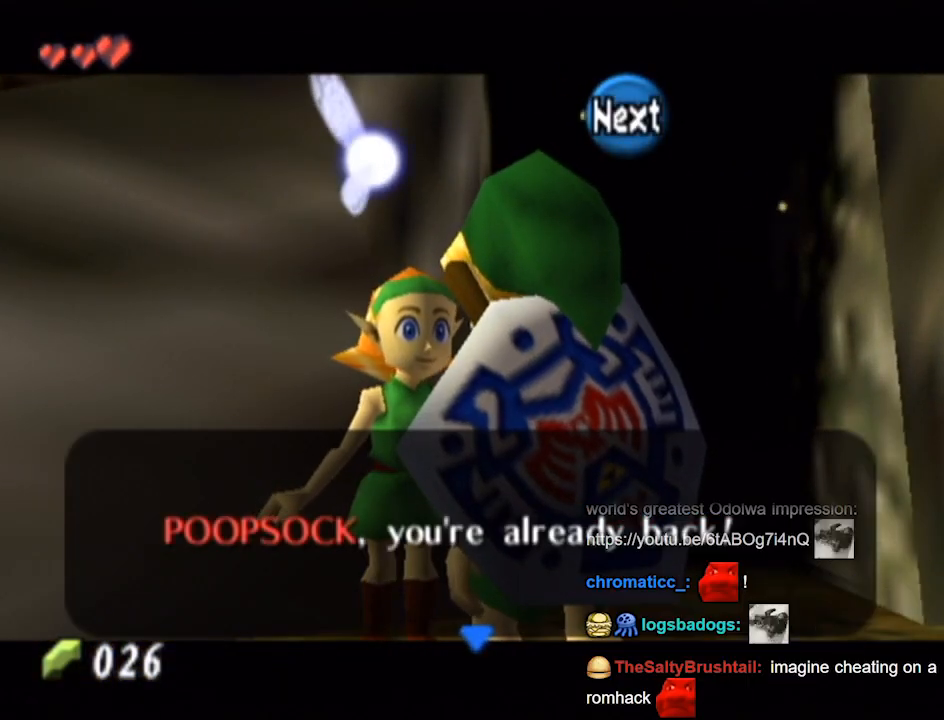
{"buttons": [], "left_stick": "center", "right_stick": "center", "events": [[333, "A", "down"], [467, "A", "up"]]}
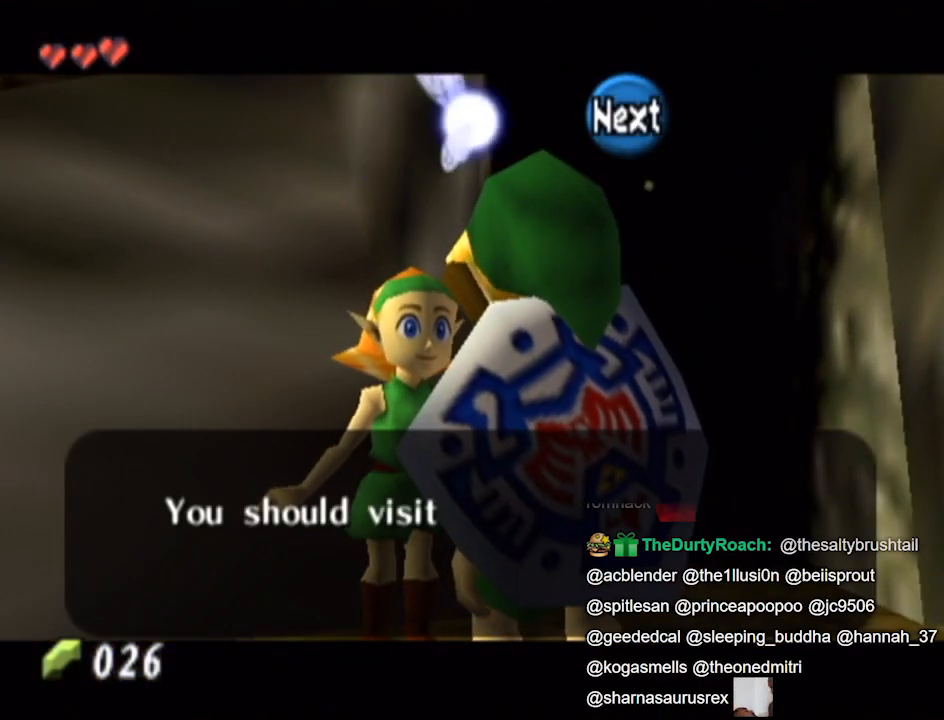
{"buttons": [], "left_stick": "center", "right_stick": "center", "events": []}
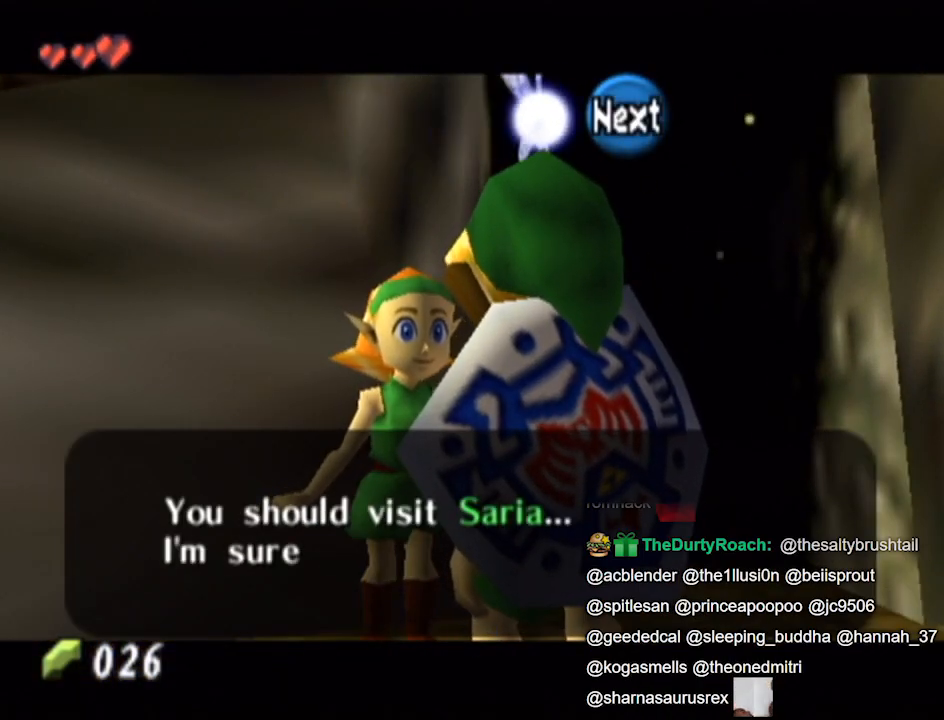
{"buttons": [], "left_stick": "center", "right_stick": "center", "events": []}
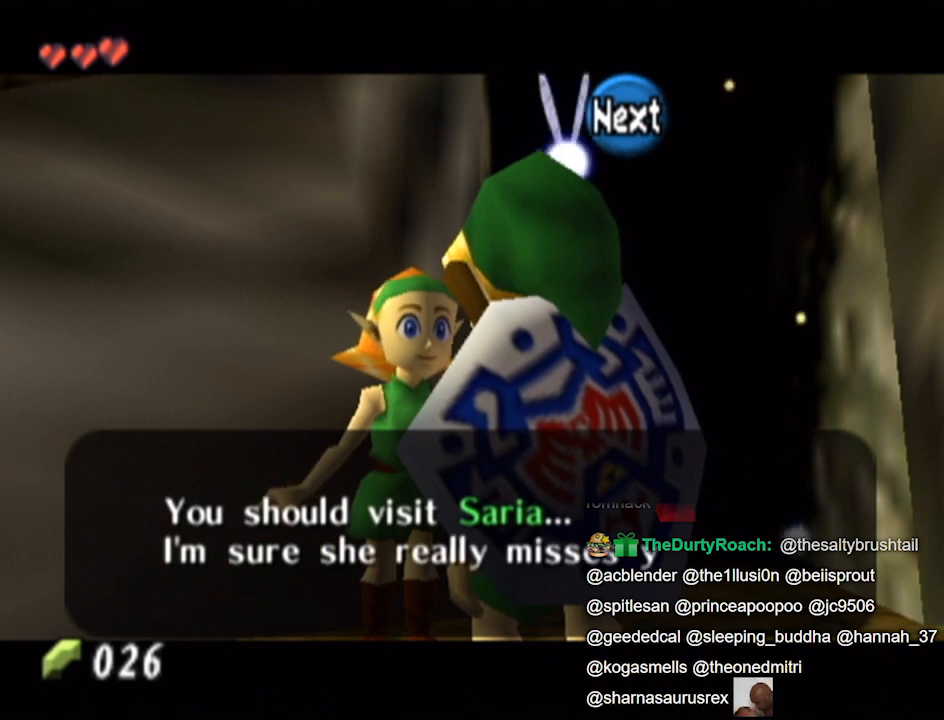
{"buttons": [], "left_stick": "center", "right_stick": "center", "events": []}
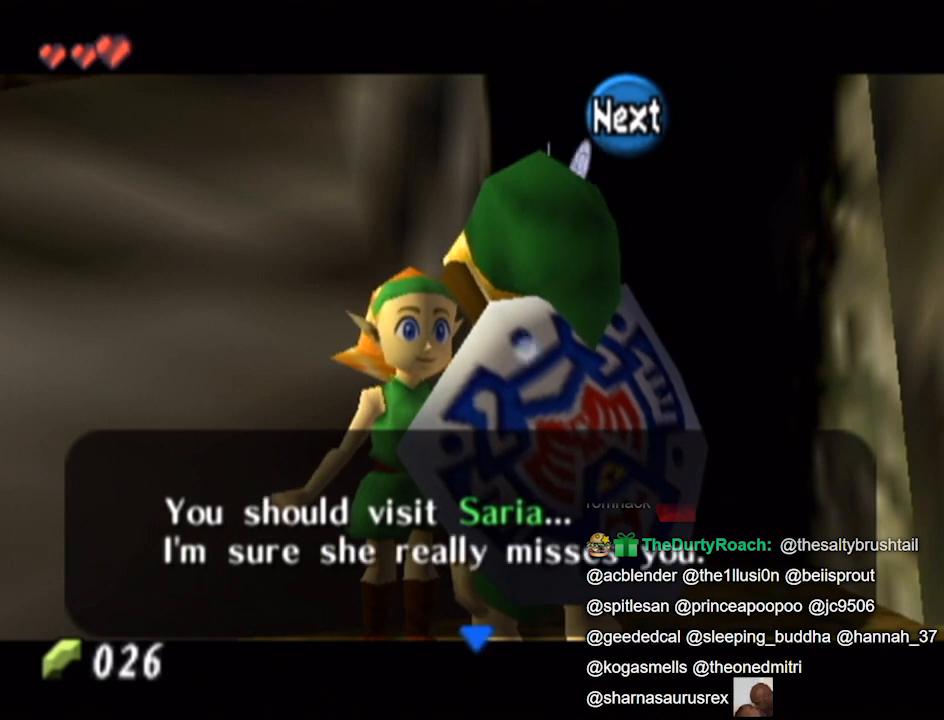
{"buttons": [], "left_stick": "center", "right_stick": "center", "events": [[367, "A", "down"], [500, "A", "up"]]}
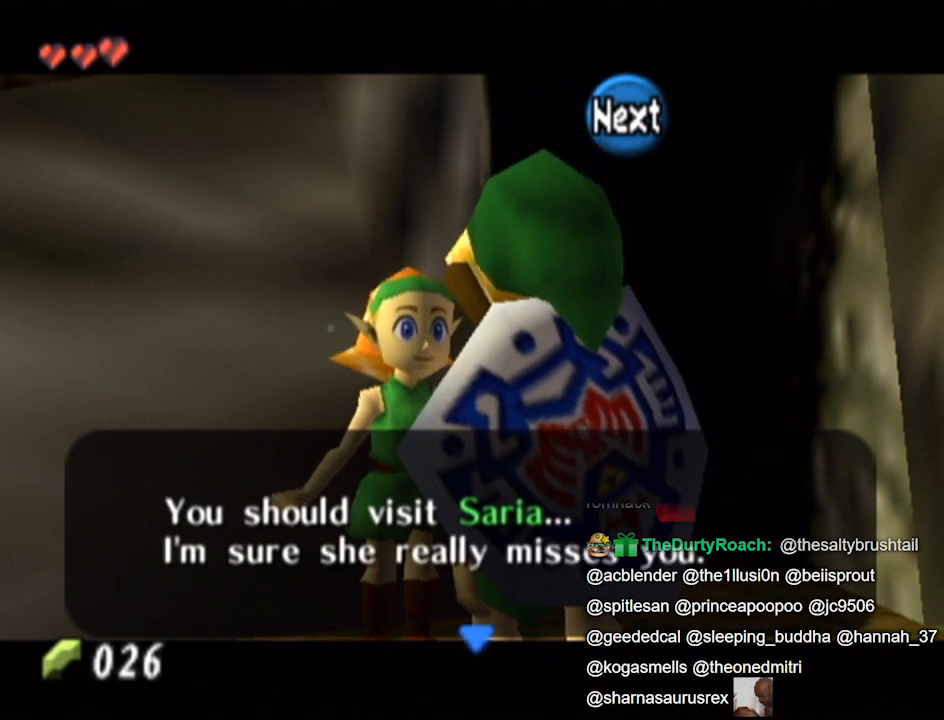
{"buttons": [], "left_stick": "center", "right_stick": "center", "events": []}
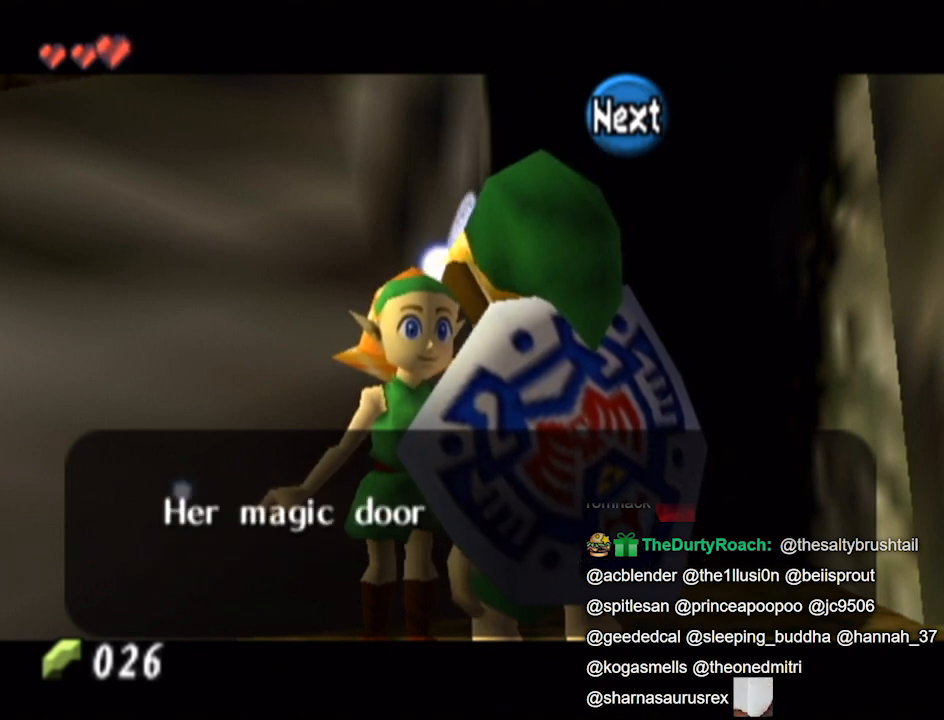
{"buttons": [], "left_stick": "center", "right_stick": "center", "events": []}
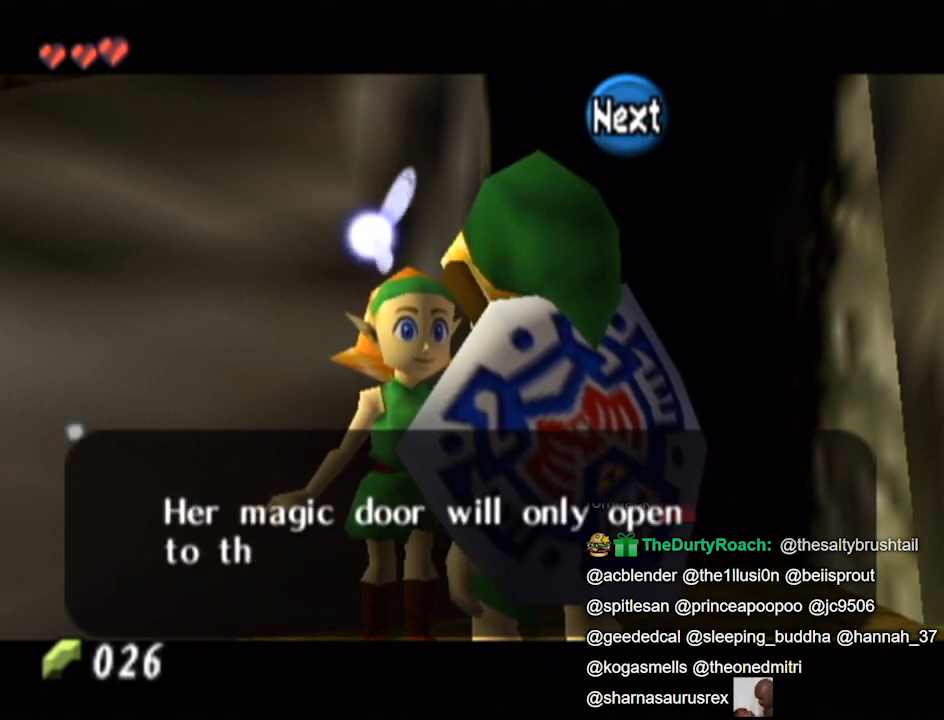
{"buttons": [], "left_stick": "center", "right_stick": "center", "events": []}
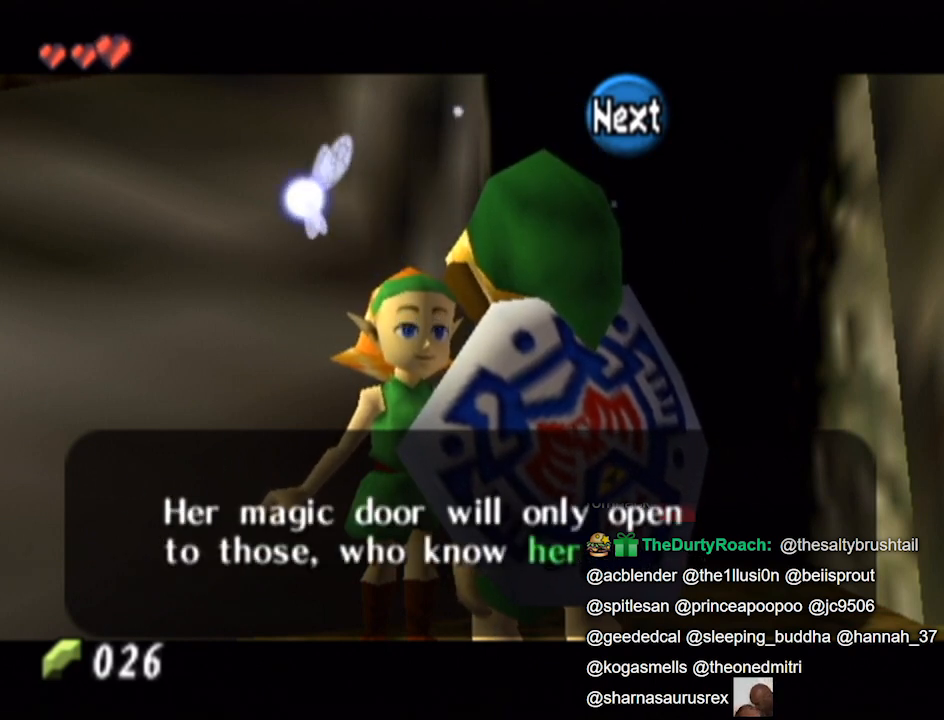
{"buttons": [], "left_stick": "center", "right_stick": "center", "events": []}
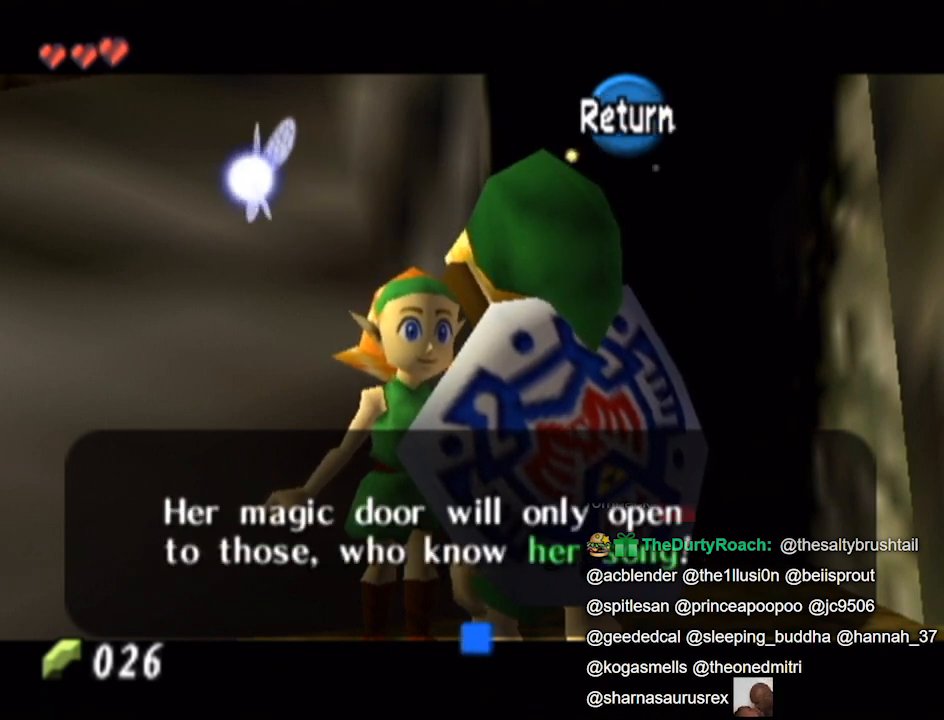
{"buttons": [], "left_stick": "center", "right_stick": "center", "events": []}
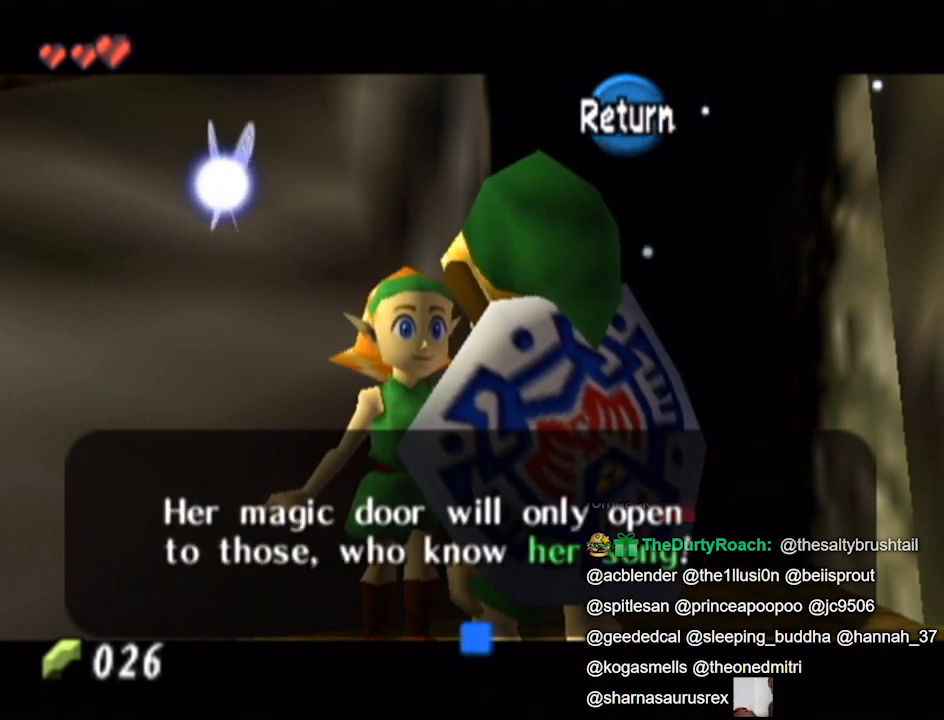
{"buttons": [], "left_stick": "center", "right_stick": "center", "events": []}
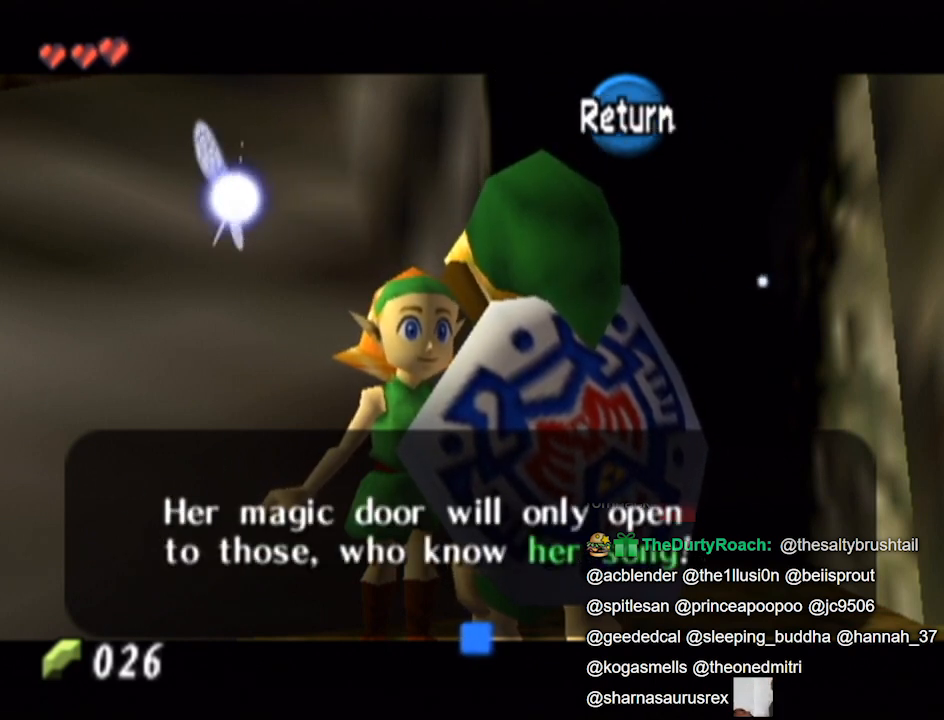
{"buttons": [], "left_stick": "center", "right_stick": "center", "events": []}
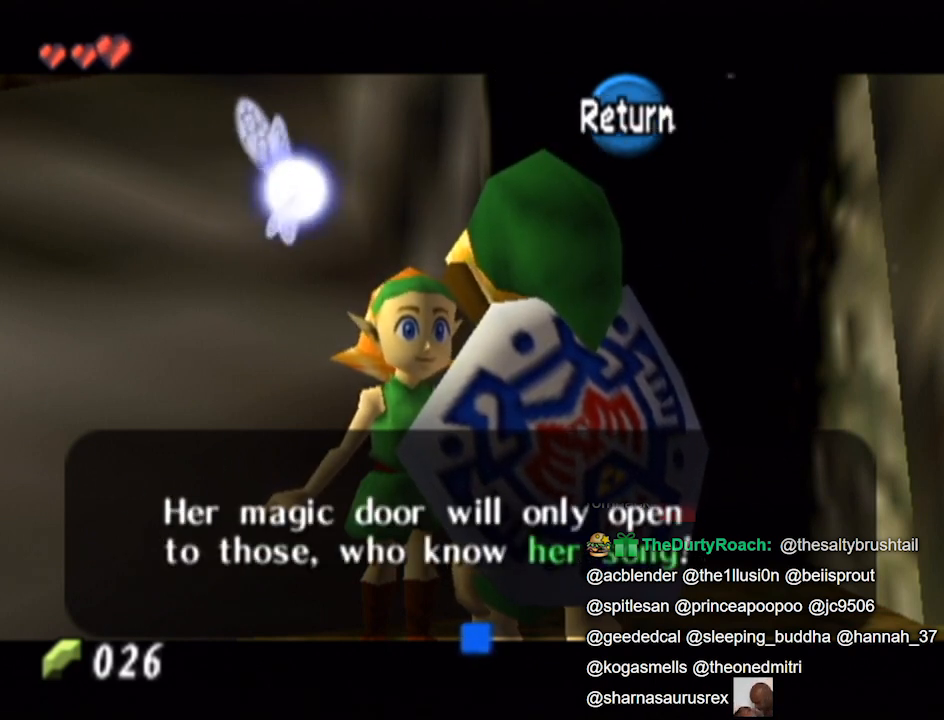
{"buttons": [], "left_stick": "center", "right_stick": "center", "events": [[367, "A", "down"], [433, "A", "up"]]}
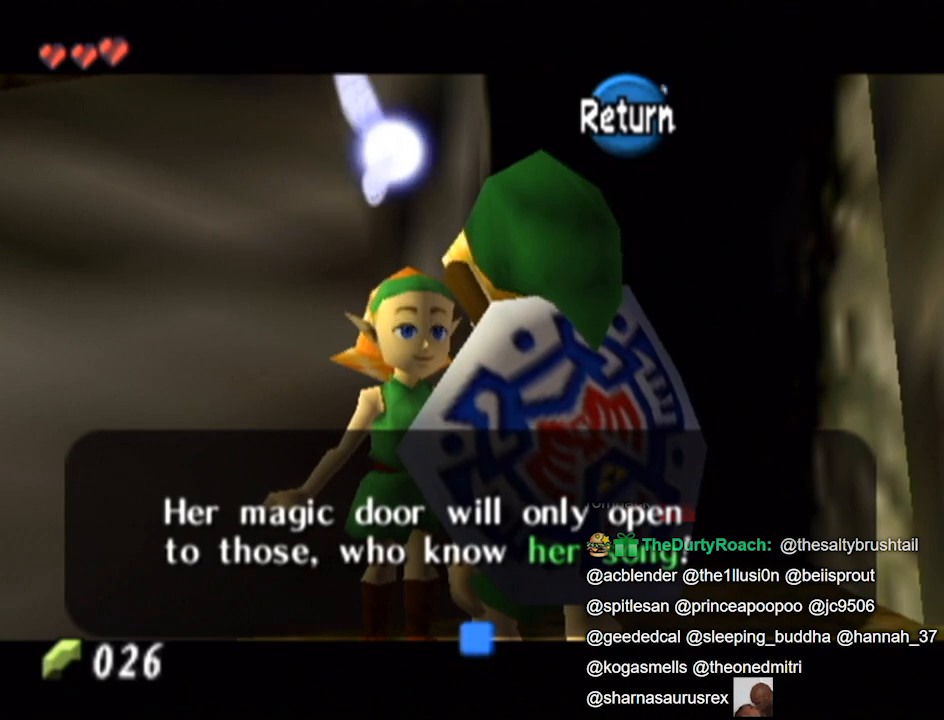
{"buttons": [], "left_stick": "up-right", "right_stick": "center", "events": [[167, "left_stick", "up-right"]]}
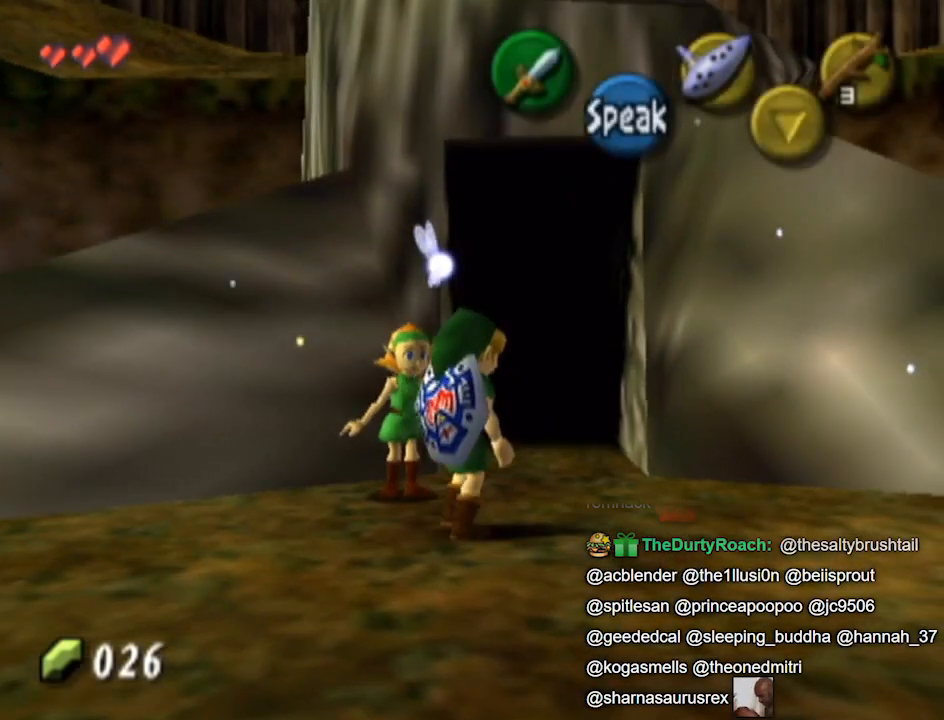
{"buttons": [], "left_stick": "up", "right_stick": "down", "events": [[33, "left_stick", "up"], [500, "right_stick", "down"]]}
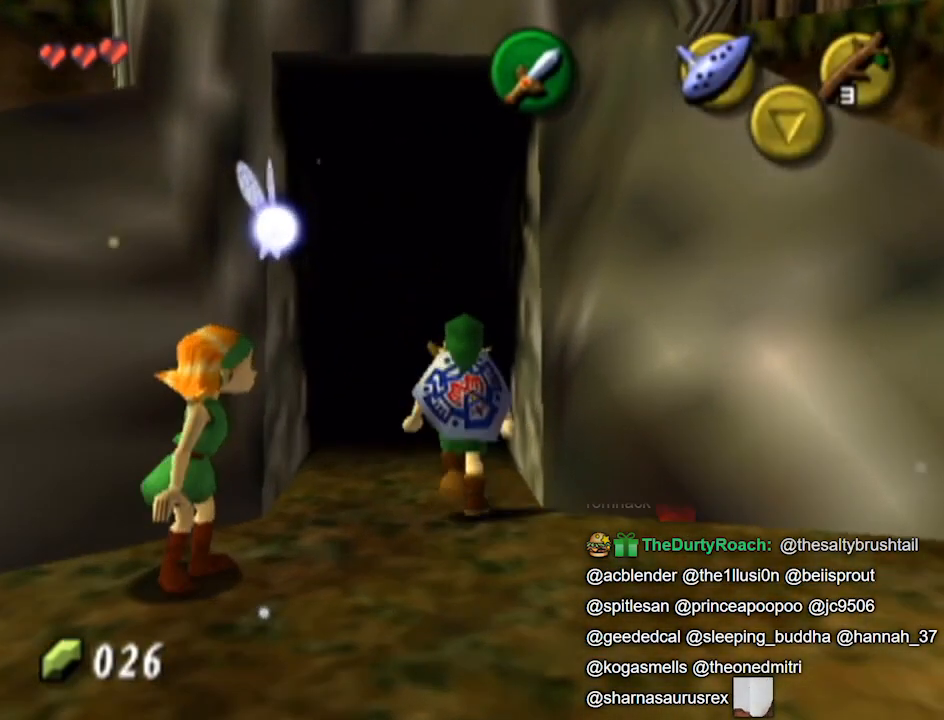
{"buttons": [], "left_stick": "center", "right_stick": "center", "events": [[33, "right_stick", "center"], [333, "left_stick", "center"]]}
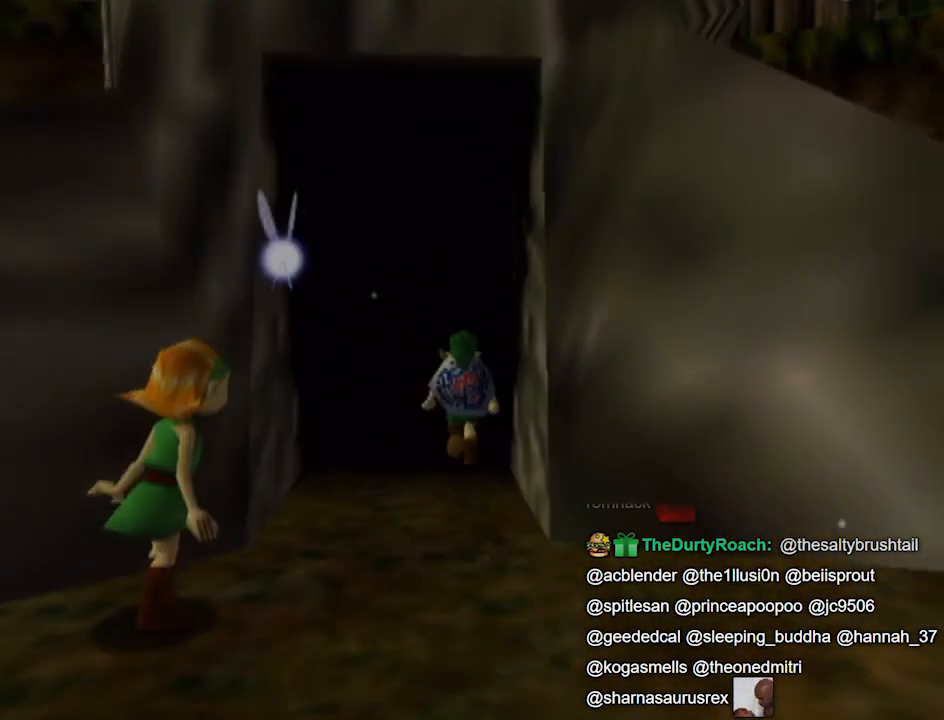
{"buttons": [], "left_stick": "center", "right_stick": "center", "events": []}
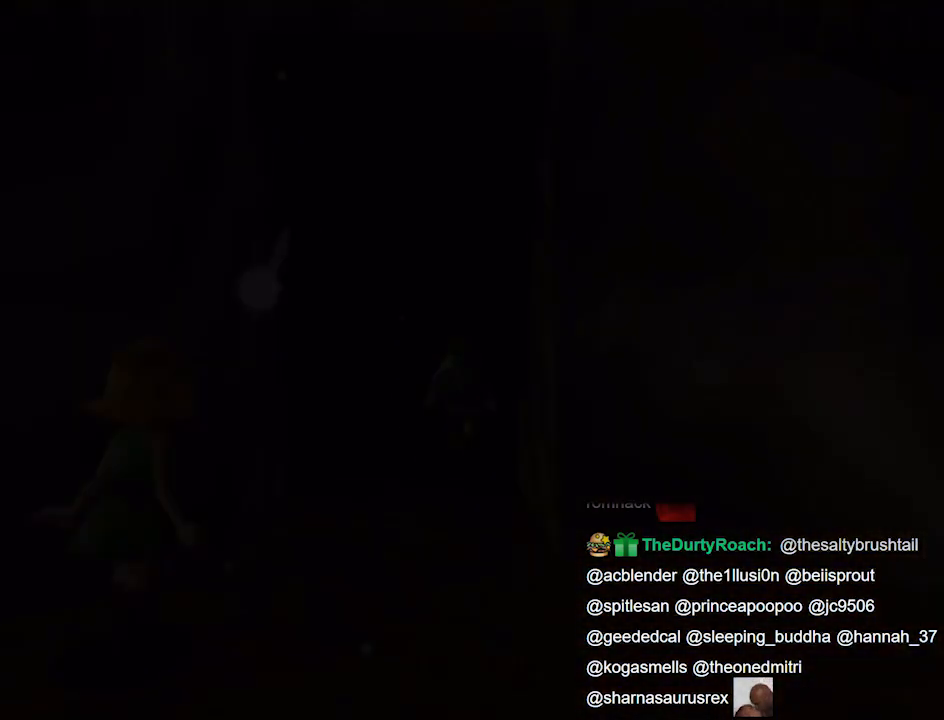
{"buttons": [], "left_stick": "center", "right_stick": "center", "events": []}
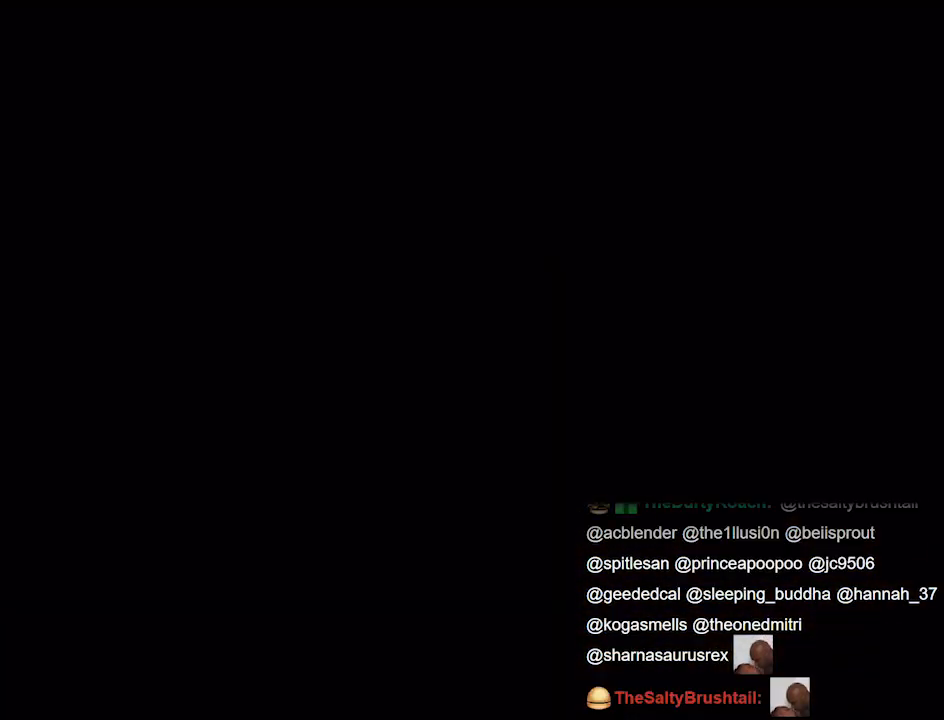
{"buttons": [], "left_stick": "center", "right_stick": "center", "events": []}
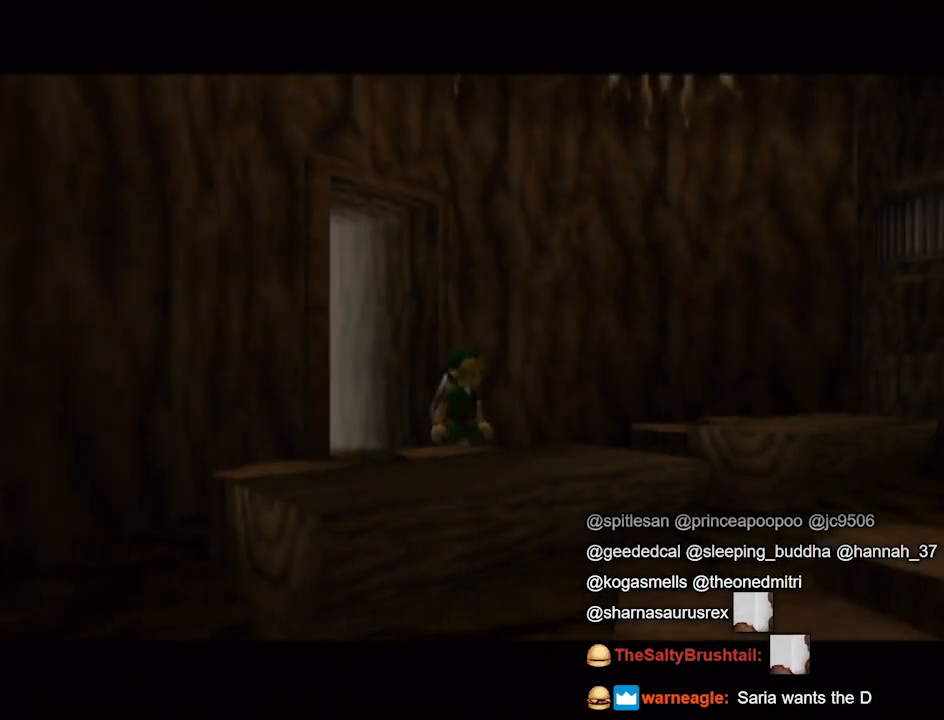
{"buttons": ["START"], "left_stick": "center", "right_stick": "center", "events": [[500, "START", "down"]]}
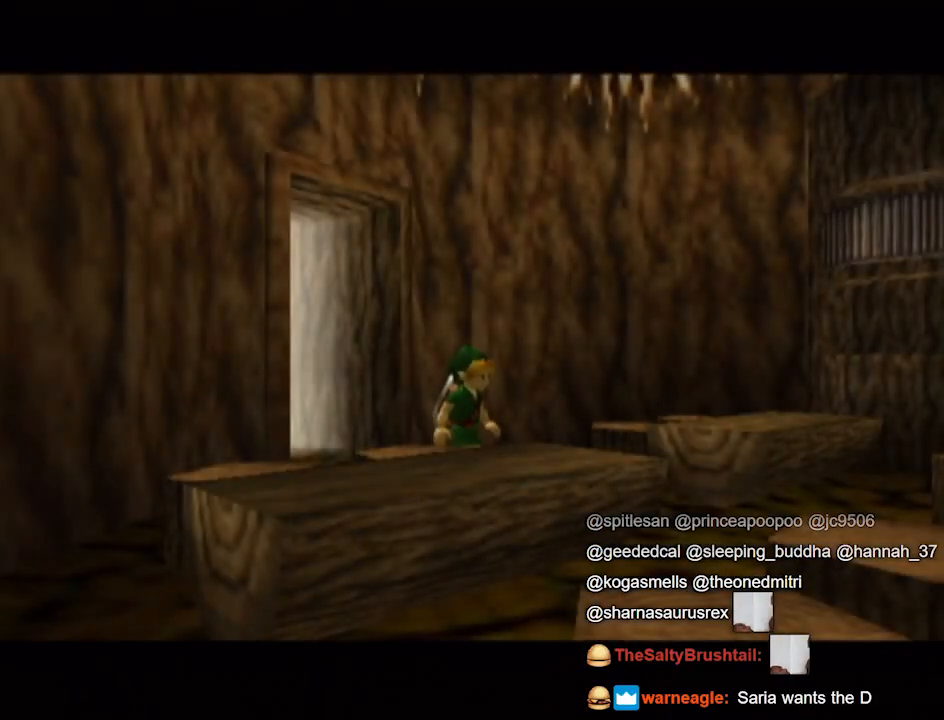
{"buttons": [], "left_stick": "center", "right_stick": "center", "events": [[33, "START", "up"], [100, "START", "down"], [167, "START", "up"], [200, "START", "down"], [267, "START", "up"]]}
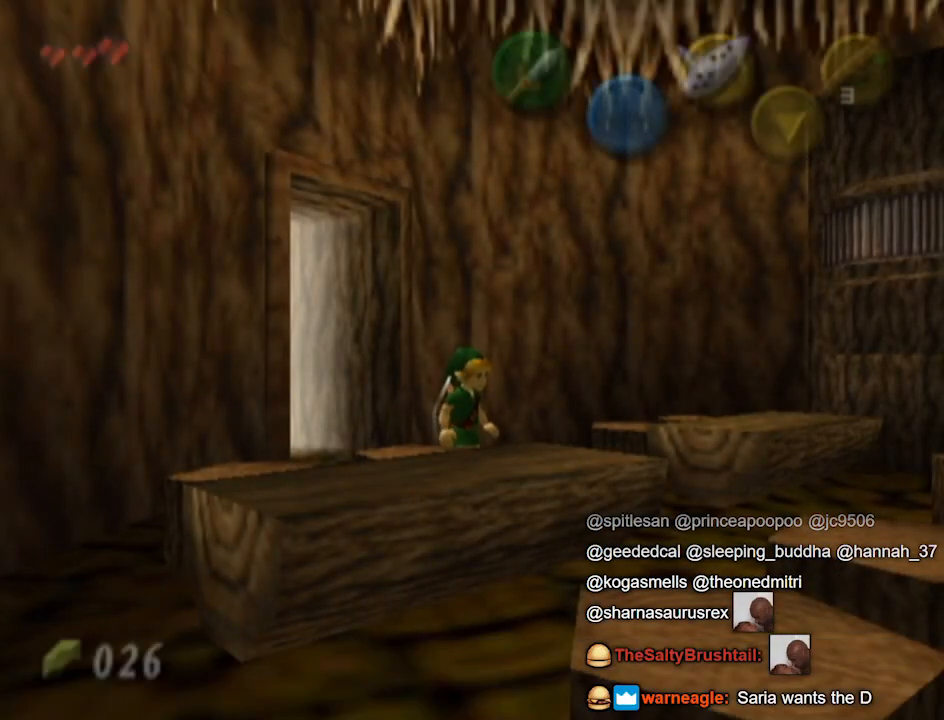
{"buttons": [], "left_stick": "center", "right_stick": "center", "events": []}
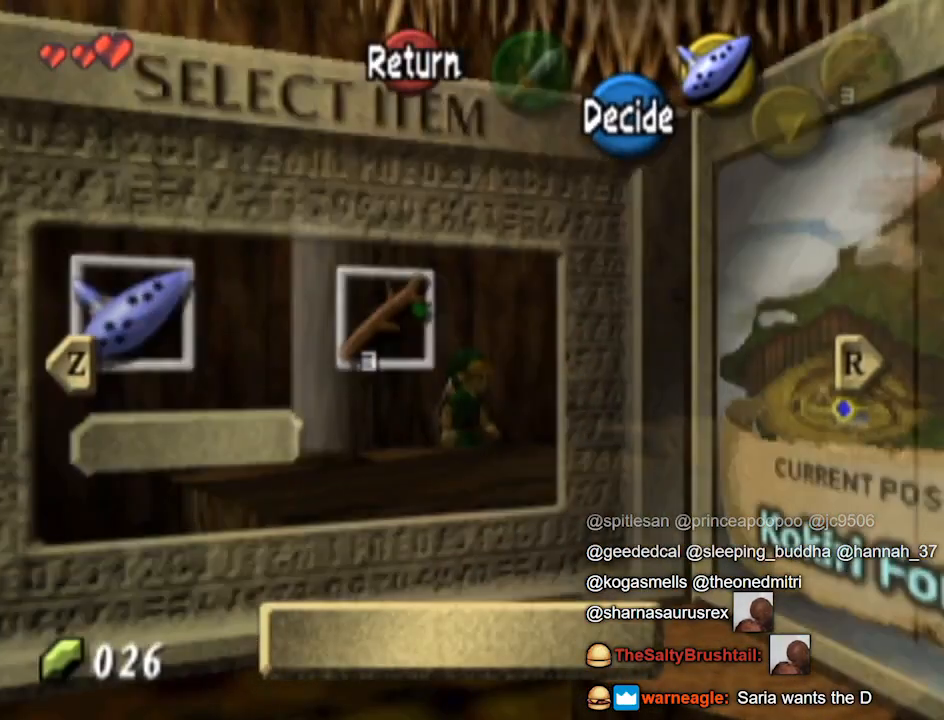
{"buttons": [], "left_stick": "center", "right_stick": "center", "events": [[133, "L1", "down"], [267, "L1", "up"]]}
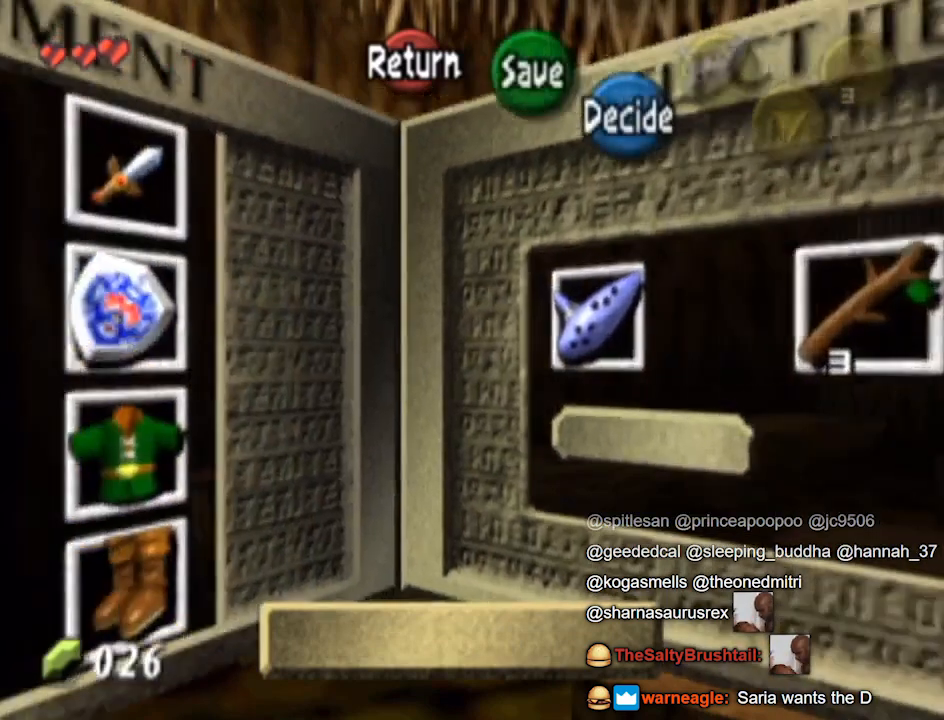
{"buttons": [], "left_stick": "center", "right_stick": "center", "events": [[200, "L1", "down"], [300, "L1", "up"]]}
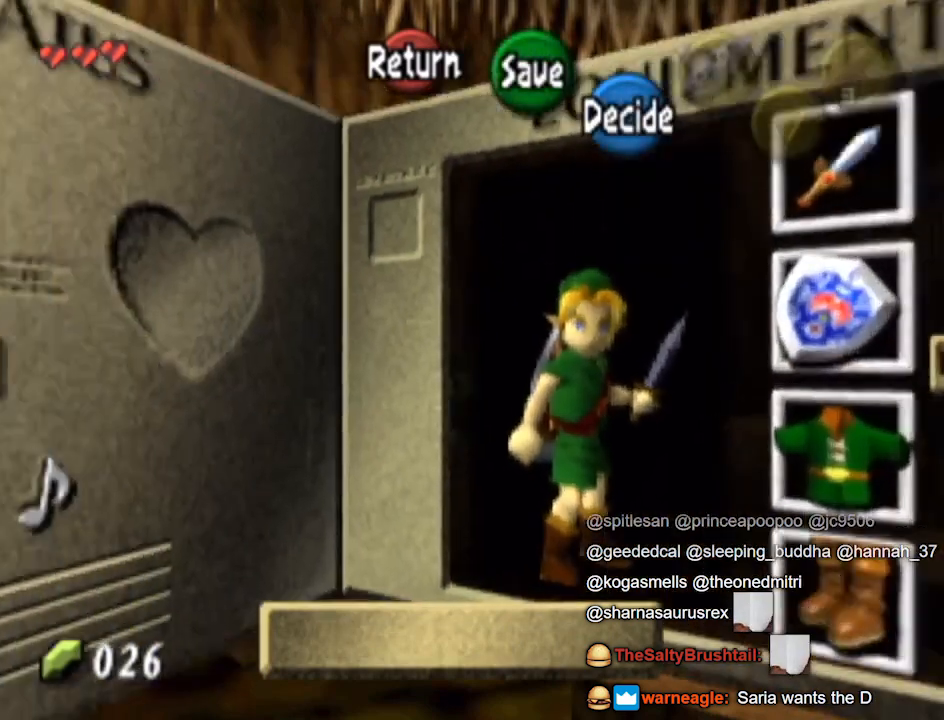
{"buttons": [], "left_stick": "left", "right_stick": "center", "events": [[300, "left_stick", "left"], [400, "left_stick", "center"], [467, "left_stick", "left"]]}
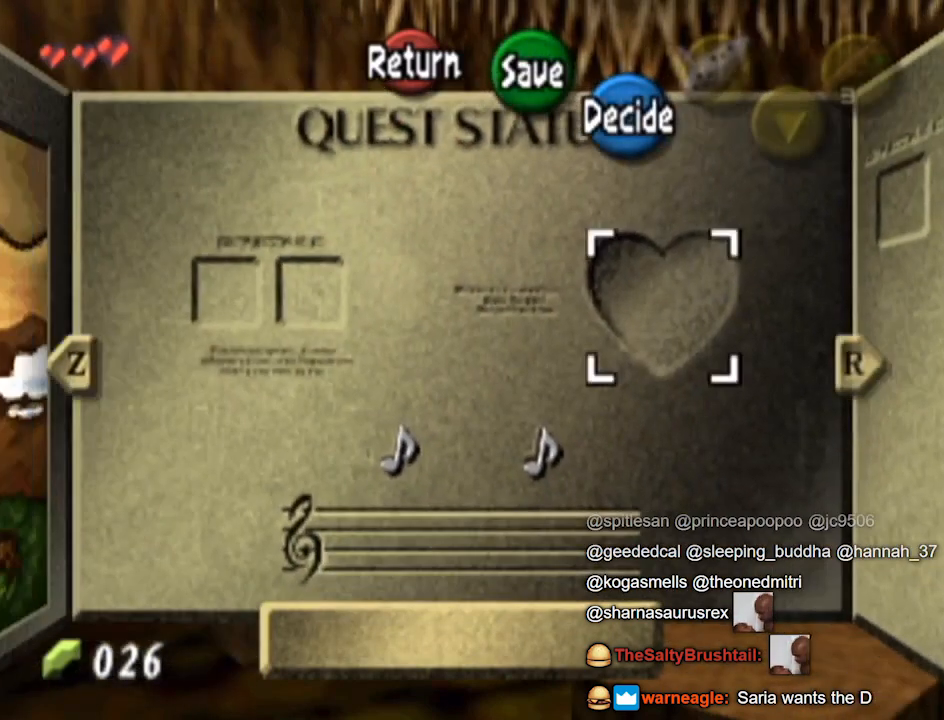
{"buttons": [], "left_stick": "center", "right_stick": "center", "events": [[67, "left_stick", "center"], [267, "left_stick", "down"], [433, "left_stick", "center"]]}
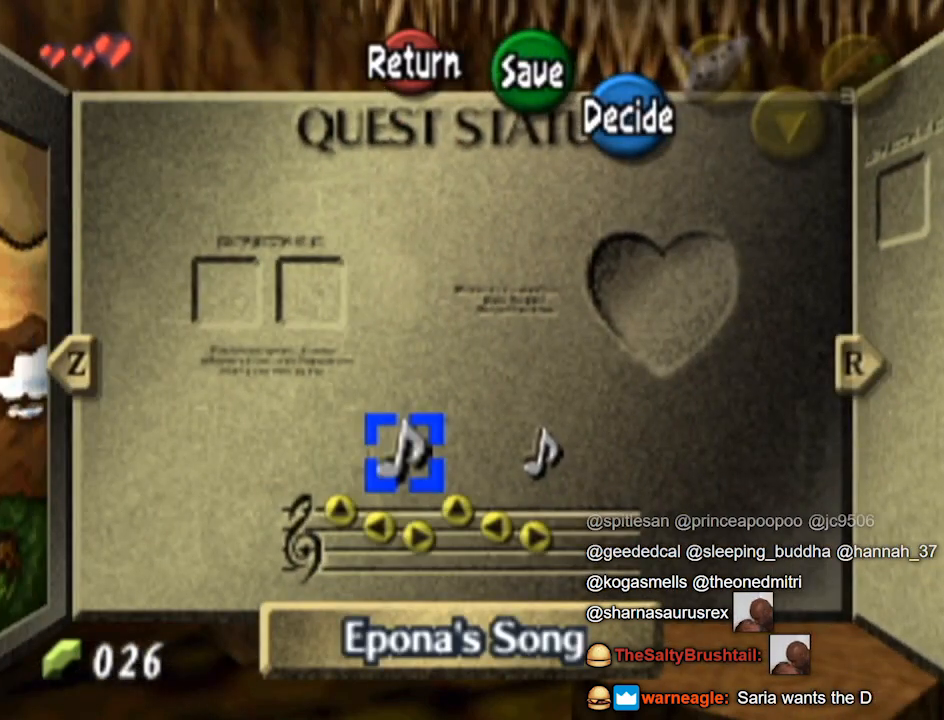
{"buttons": [], "left_stick": "left", "right_stick": "center", "events": [[67, "left_stick", "right"], [133, "left_stick", "center"], [500, "left_stick", "left"]]}
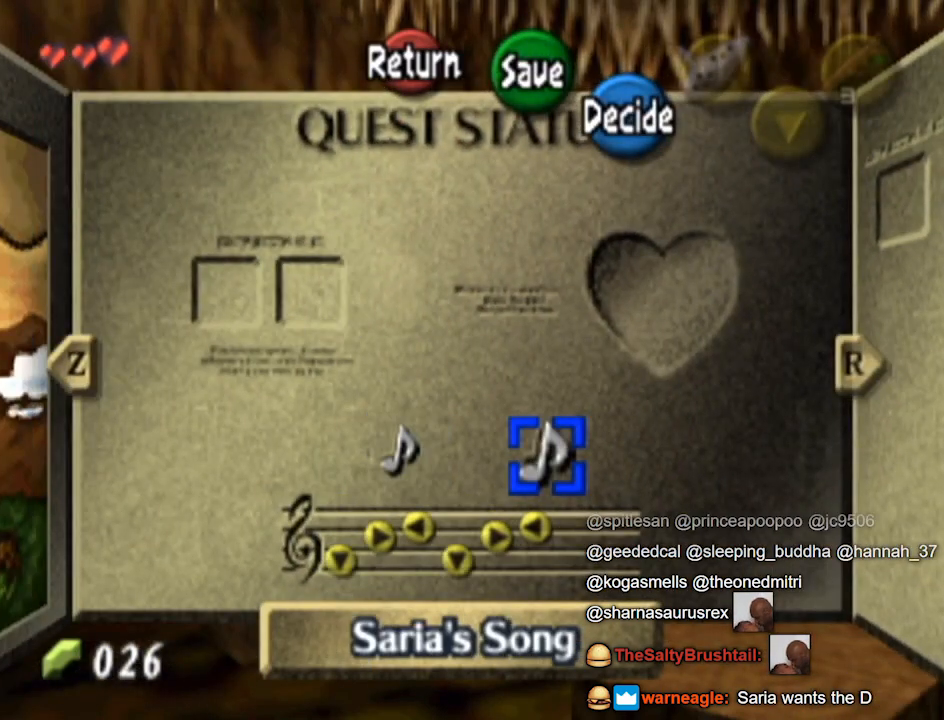
{"buttons": [], "left_stick": "center", "right_stick": "center", "events": [[100, "left_stick", "center"]]}